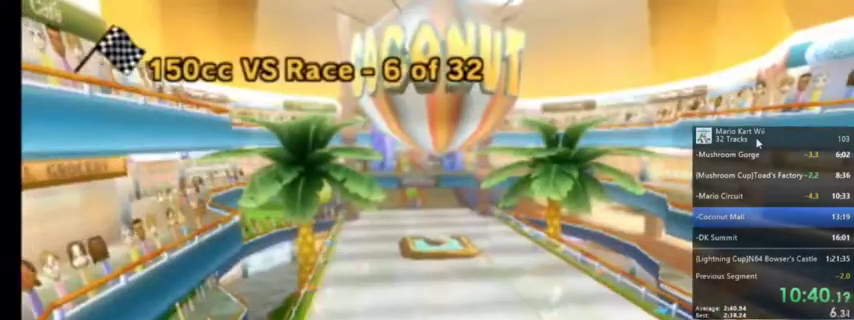
Gameplay with a controller (Nintendo layout); each line is a JSON object with the inputs held at the frame after it. "events" lists button and stick changes between this image and that frame as [ms after this image, input, new state], when the widget could be followed in between. Not read: L1 L3 R3.
{"buttons": ["A"], "left_stick": "center", "right_stick": "center", "events": [[267, "A", "down"], [367, "A", "up"], [500, "A", "down"]]}
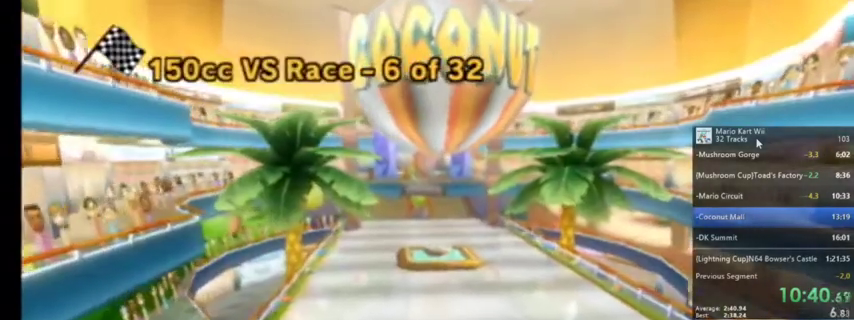
{"buttons": [], "left_stick": "center", "right_stick": "center", "events": [[100, "A", "up"]]}
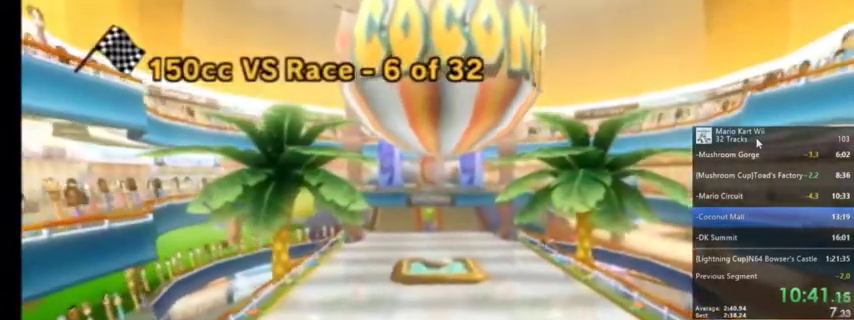
{"buttons": [], "left_stick": "center", "right_stick": "center", "events": []}
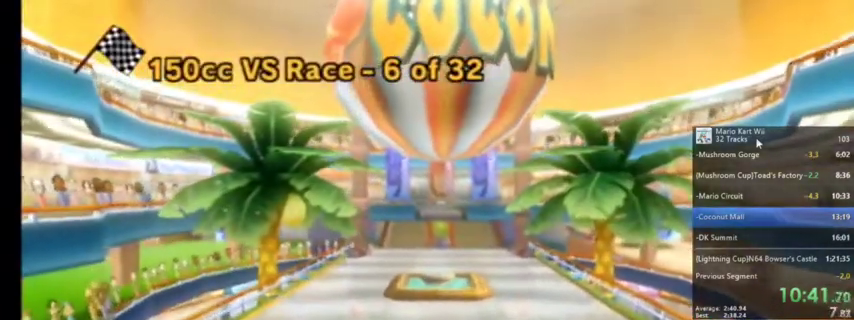
{"buttons": [], "left_stick": "center", "right_stick": "center", "events": [[267, "A", "down"], [367, "A", "up"]]}